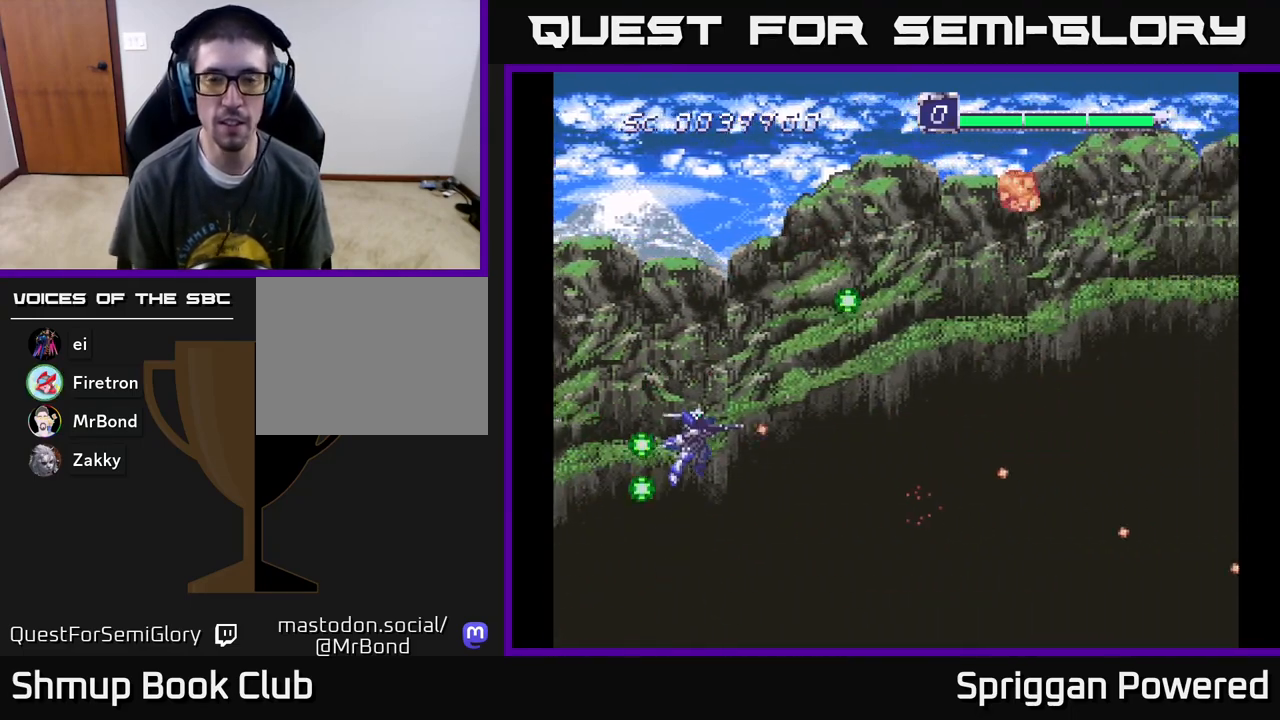
Gameplay with a controller (Xbox layout); each line is a JSON object with the inputs held at the frame after it. "events" lists button and stick changes between this image and that frame as [ms after this image, input, new state], when the widget could be followed in between. Not read: L3 R3 left_stick right_stick.
{"buttons": ["A", "DPAD_UP"], "events": [[67, "A", "down"], [183, "A", "up"], [267, "A", "down"], [383, "A", "up"], [450, "A", "down"]]}
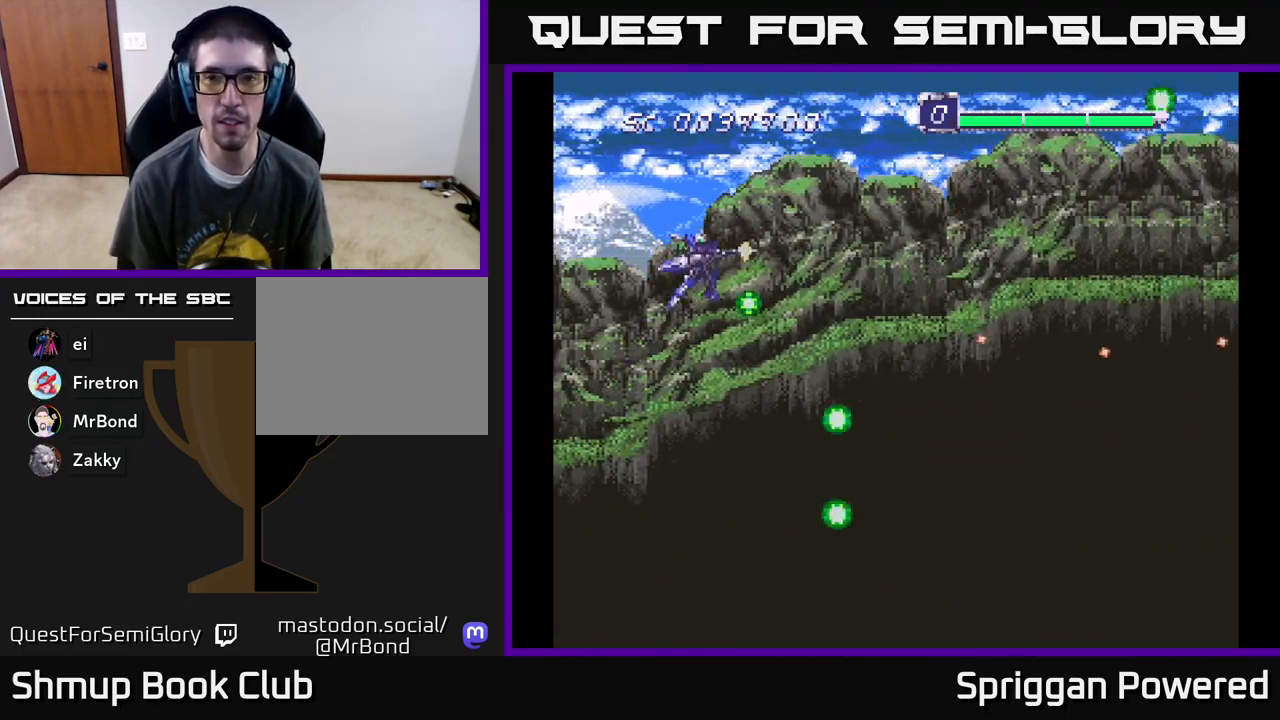
{"buttons": ["A"], "events": [[117, "DPAD_UP", "up"]]}
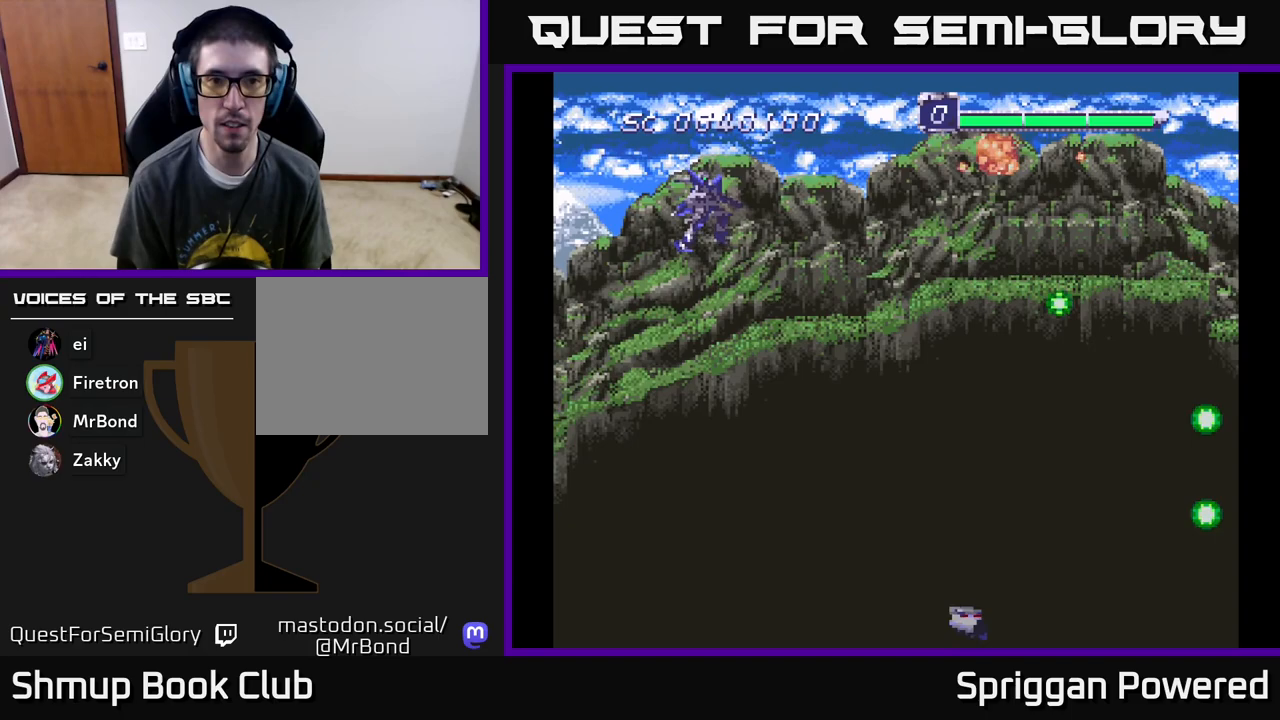
{"buttons": ["A", "DPAD_DOWN"], "events": [[217, "A", "up"], [250, "DPAD_DOWN", "down"], [300, "A", "down"], [400, "A", "up"], [483, "A", "down"]]}
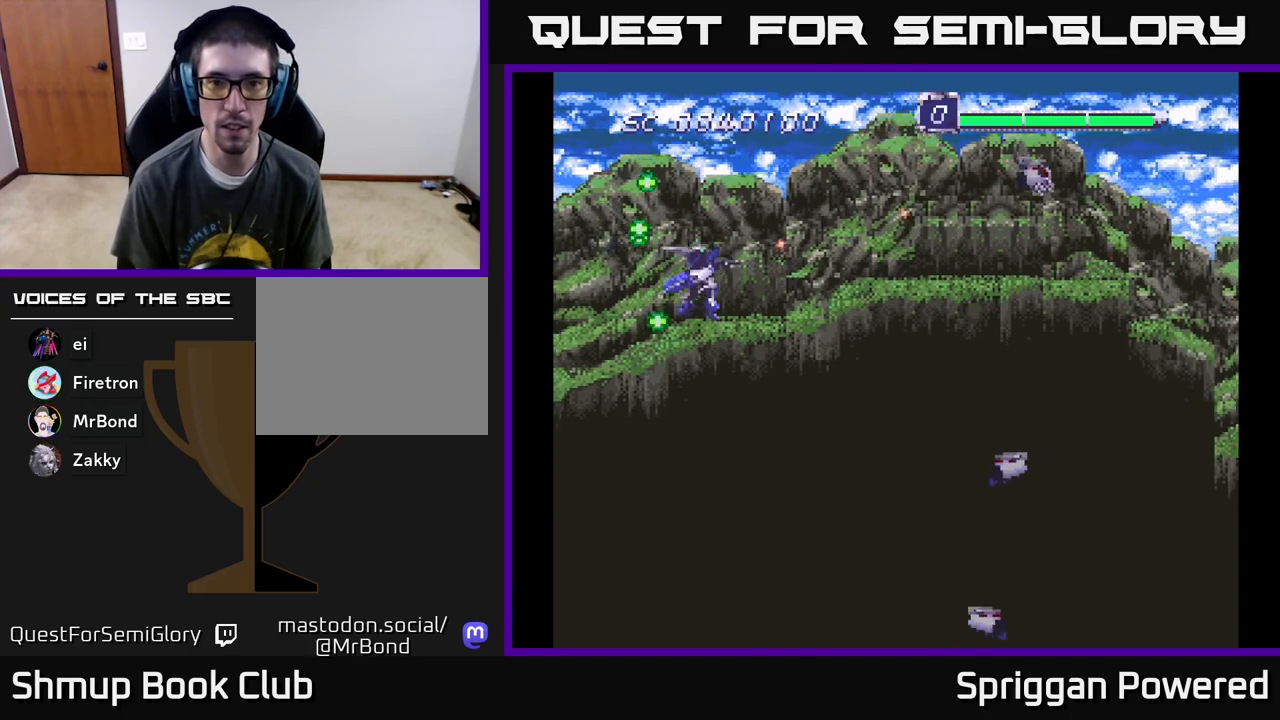
{"buttons": ["DPAD_DOWN"], "events": [[83, "A", "up"], [150, "A", "down"], [167, "DPAD_RIGHT", "down"], [183, "DPAD_RIGHT", "up"], [200, "DPAD_RIGHT", "down"], [233, "DPAD_RIGHT", "up"], [283, "A", "up"], [367, "A", "down"], [483, "A", "up"]]}
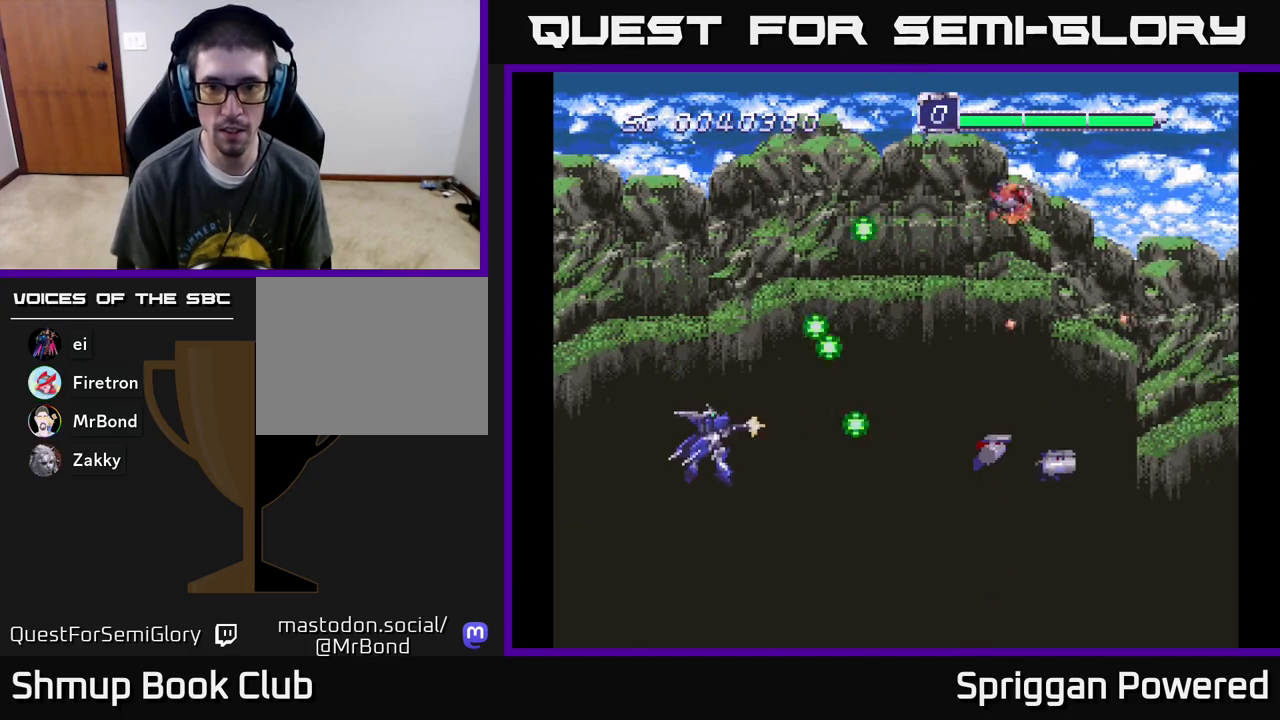
{"buttons": ["A", "DPAD_UP"], "events": [[50, "A", "down"], [183, "A", "up"], [250, "A", "down"], [267, "DPAD_RIGHT", "down"], [317, "DPAD_DOWN", "up"], [350, "DPAD_UP", "down"], [367, "A", "up"], [383, "DPAD_RIGHT", "up"], [450, "A", "down"]]}
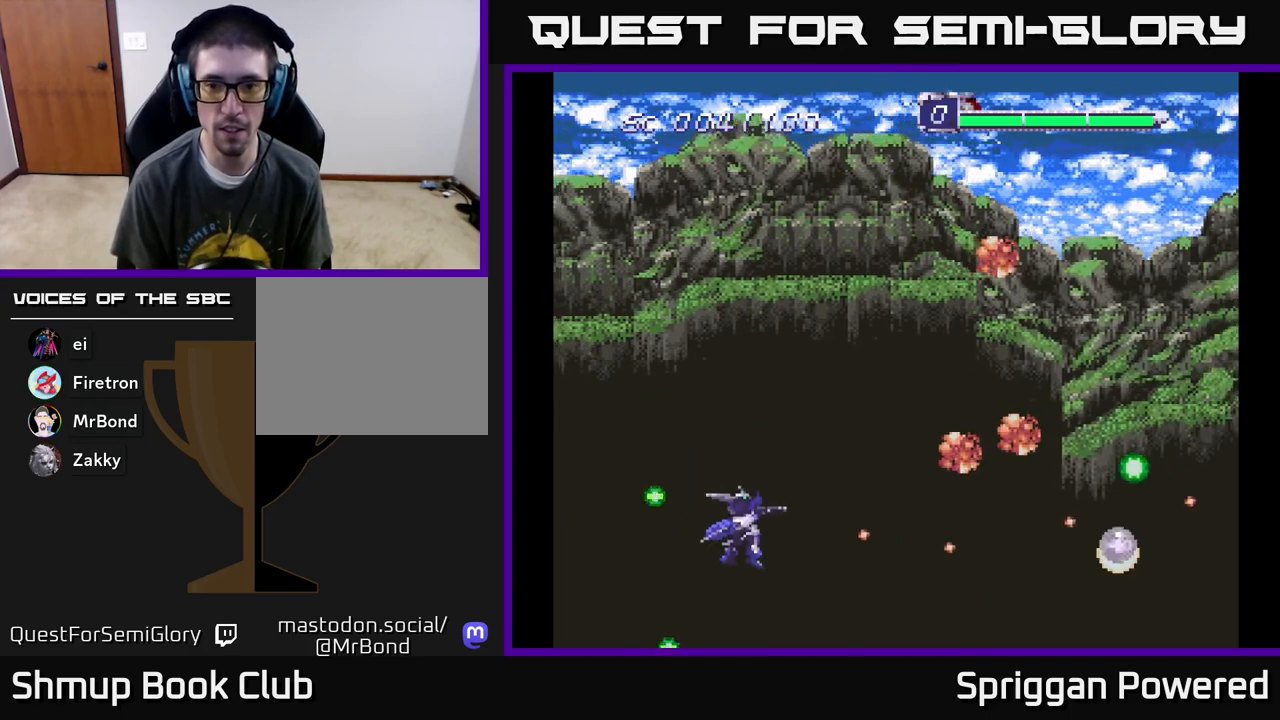
{"buttons": ["A", "DPAD_UP"], "events": [[50, "A", "up"], [133, "A", "down"], [233, "A", "up"], [317, "A", "down"], [417, "A", "up"], [483, "A", "down"]]}
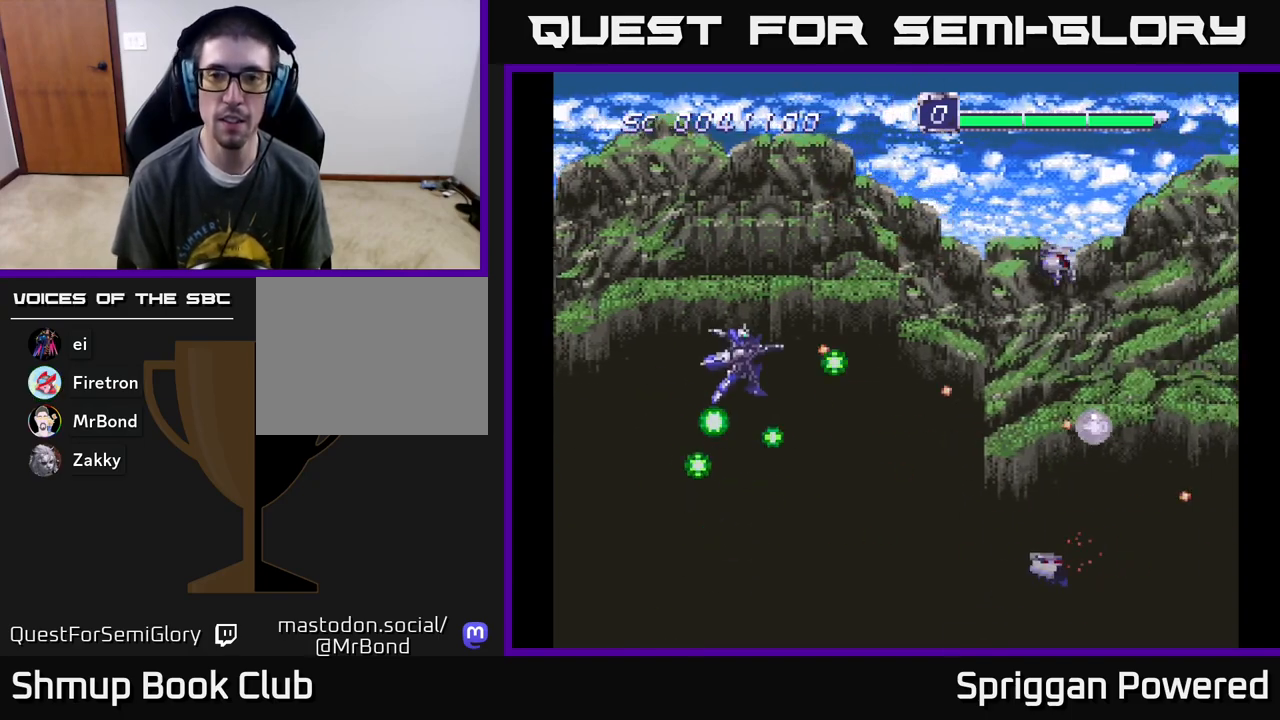
{"buttons": ["DPAD_DOWN", "DPAD_RIGHT"], "events": [[83, "A", "up"], [167, "A", "down"], [250, "DPAD_RIGHT", "down"], [250, "DPAD_UP", "up"], [267, "DPAD_DOWN", "down"], [267, "DPAD_RIGHT", "up"], [283, "A", "up"], [350, "A", "down"], [450, "DPAD_RIGHT", "down"], [483, "A", "up"]]}
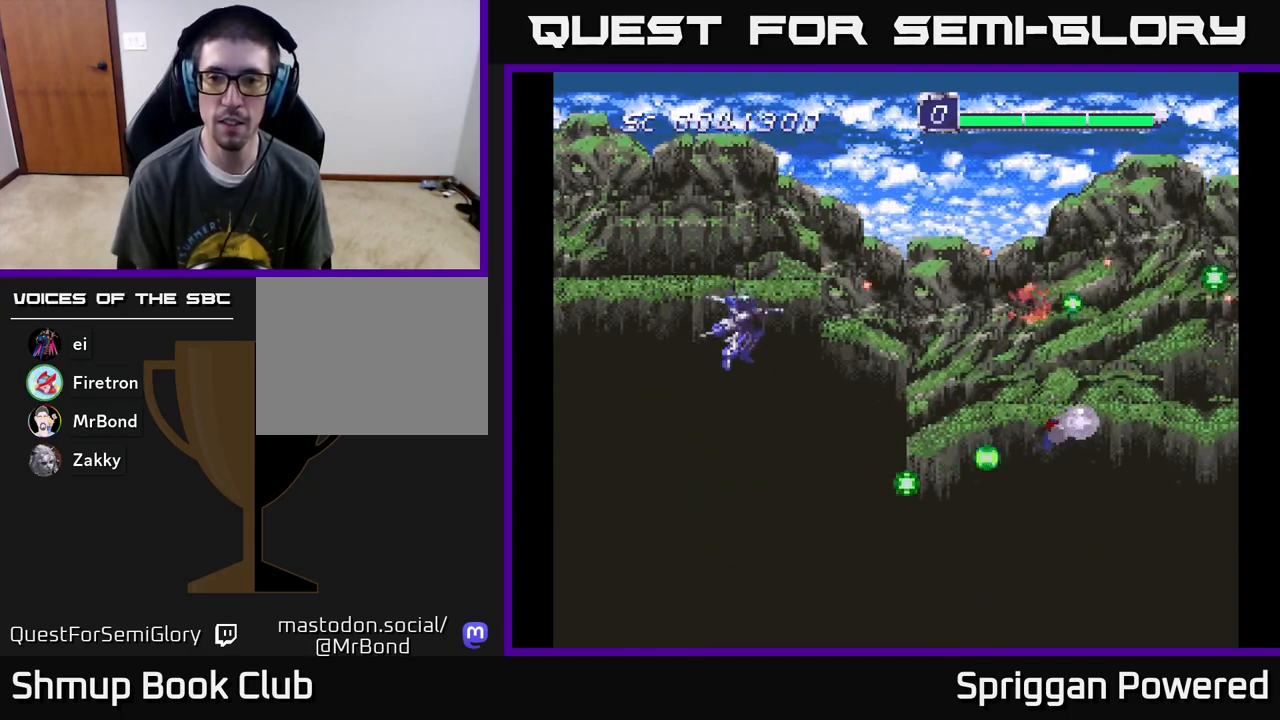
{"buttons": ["A", "DPAD_UP", "DPAD_RIGHT"], "events": [[67, "A", "down"], [183, "A", "up"], [250, "A", "down"], [383, "A", "up"], [450, "A", "down"], [450, "DPAD_DOWN", "up"], [483, "DPAD_UP", "down"]]}
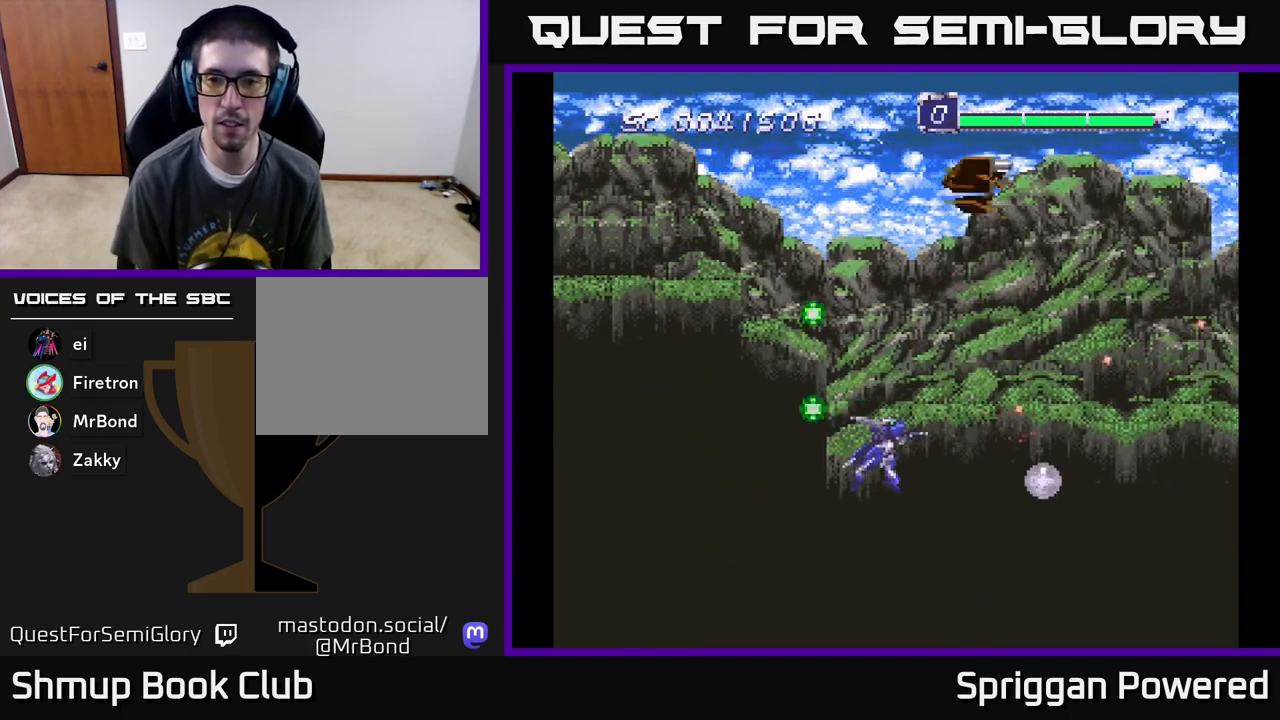
{"buttons": ["DPAD_LEFT"]}
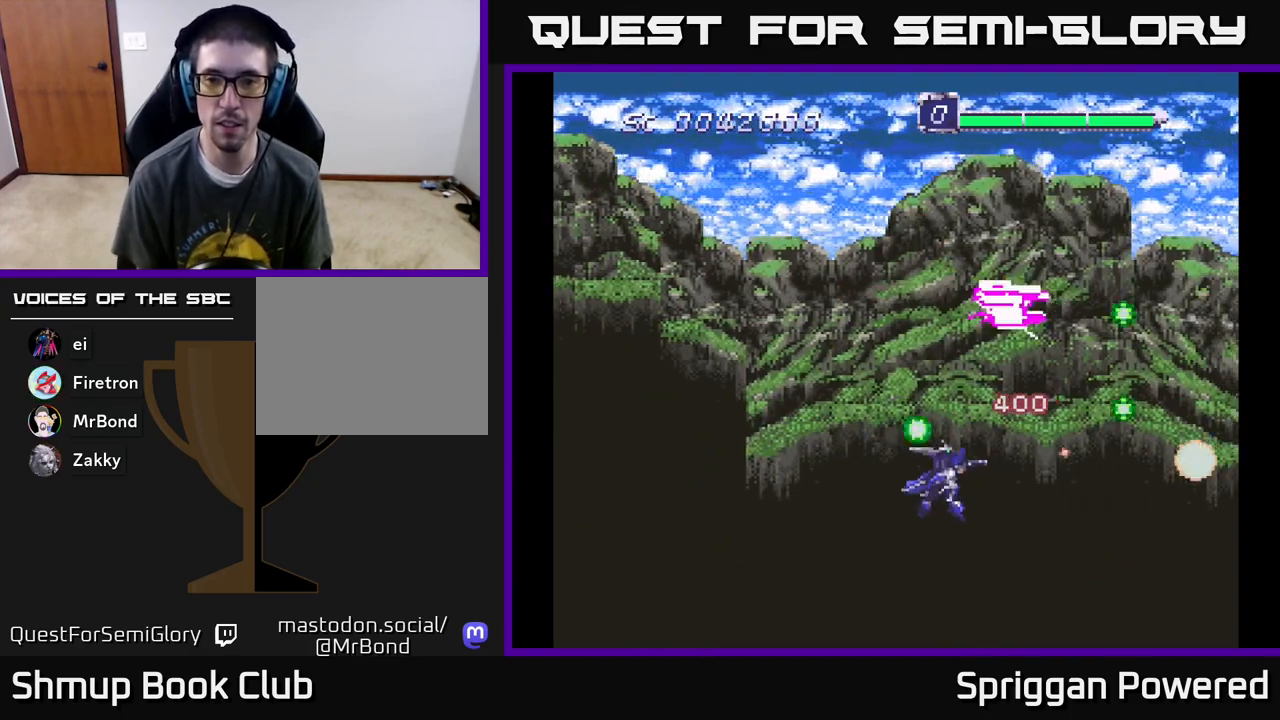
{"buttons": ["A", "DPAD_UP", "DPAD_LEFT"], "events": [[33, "A", "down"], [33, "DPAD_LEFT", "up"], [50, "DPAD_DOWN", "down"], [67, "DPAD_DOWN", "up"], [67, "DPAD_LEFT", "down"], [167, "A", "up"], [217, "DPAD_UP", "down"], [233, "A", "down"], [350, "A", "up"], [417, "A", "down"]]}
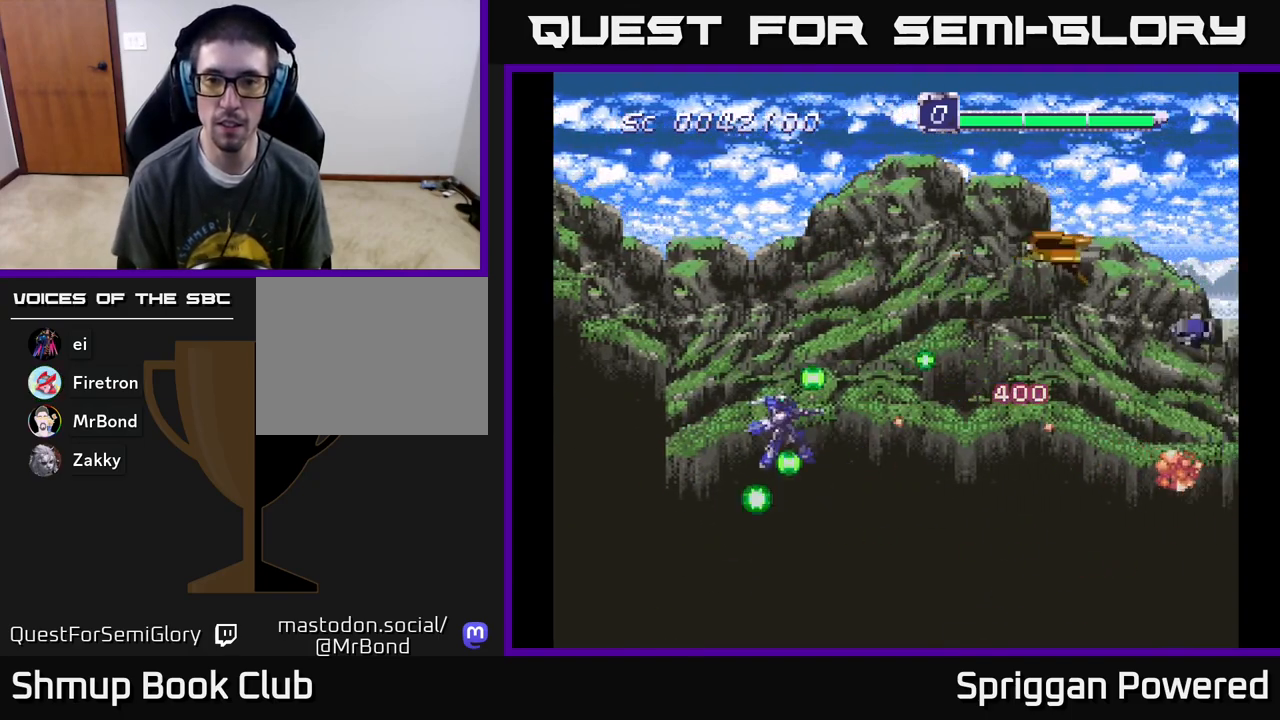
{"buttons": ["A", "DPAD_DOWN"]}
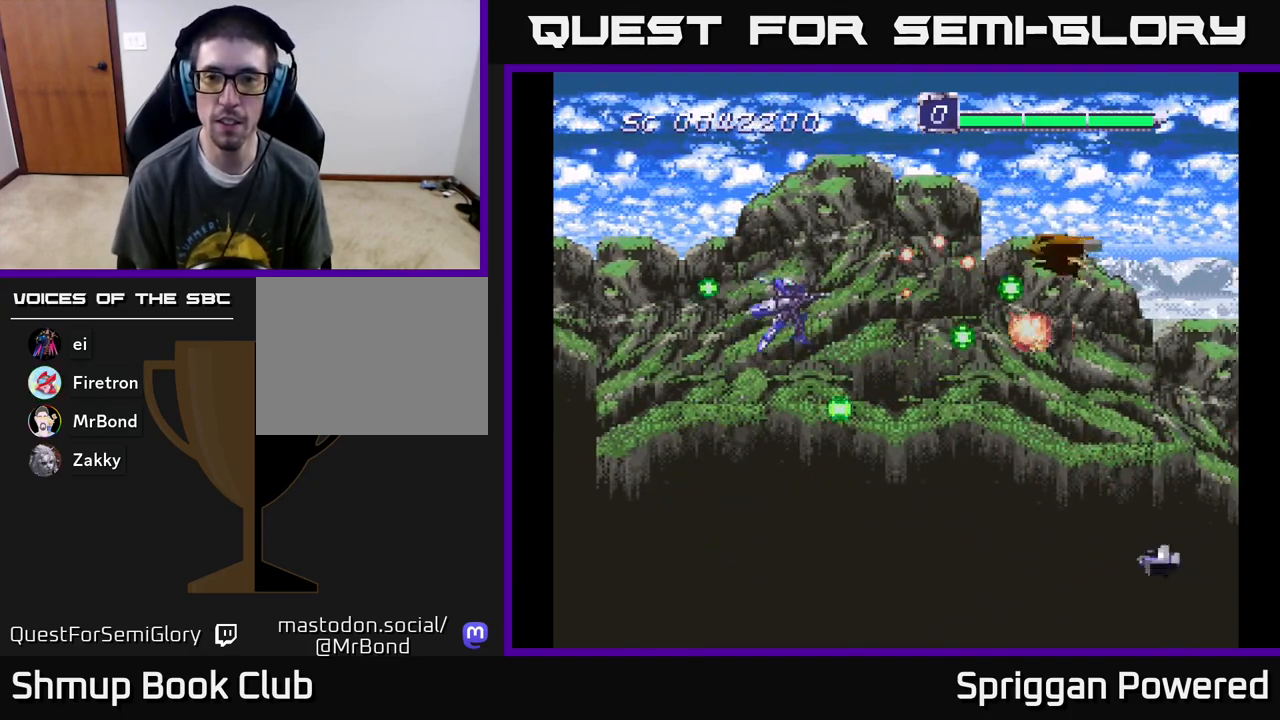
{"buttons": ["DPAD_DOWN"]}
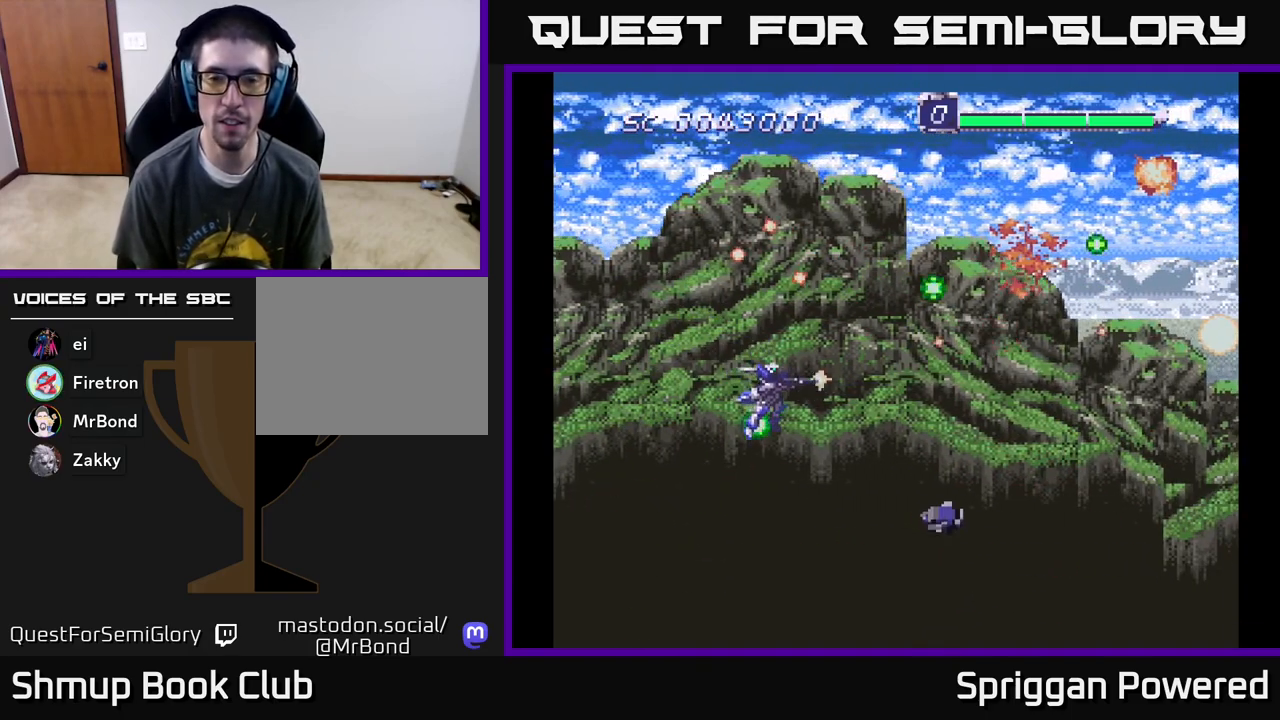
{"buttons": ["A", "DPAD_DOWN"], "events": [[17, "A", "down"], [17, "DPAD_LEFT", "down"], [117, "A", "up"], [183, "DPAD_LEFT", "up"], [200, "A", "down"], [333, "A", "up"], [400, "A", "down"], [400, "DPAD_LEFT", "down"], [483, "DPAD_LEFT", "up"]]}
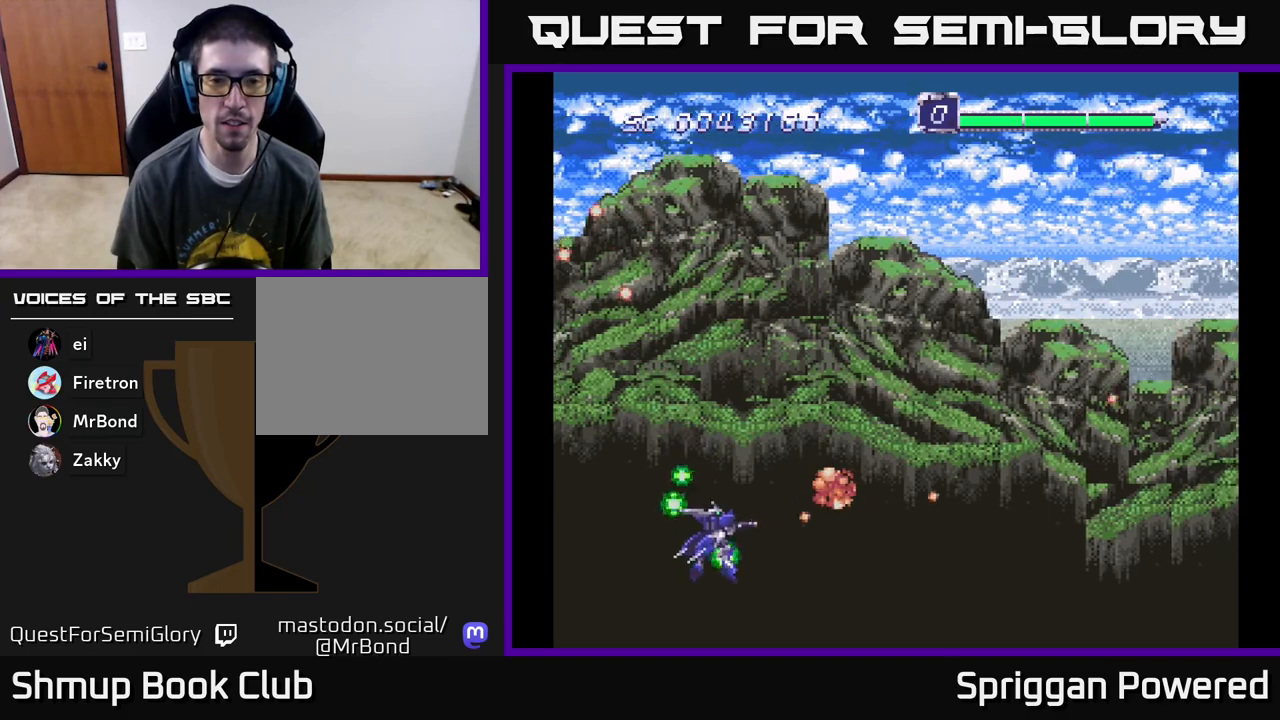
{"buttons": ["DPAD_UP"], "events": [[33, "A", "up"], [33, "DPAD_DOWN", "up"], [33, "DPAD_RIGHT", "down"], [100, "A", "down"], [100, "DPAD_UP", "down"], [217, "DPAD_RIGHT", "up"], [233, "A", "up"], [333, "A", "down"], [450, "A", "up"]]}
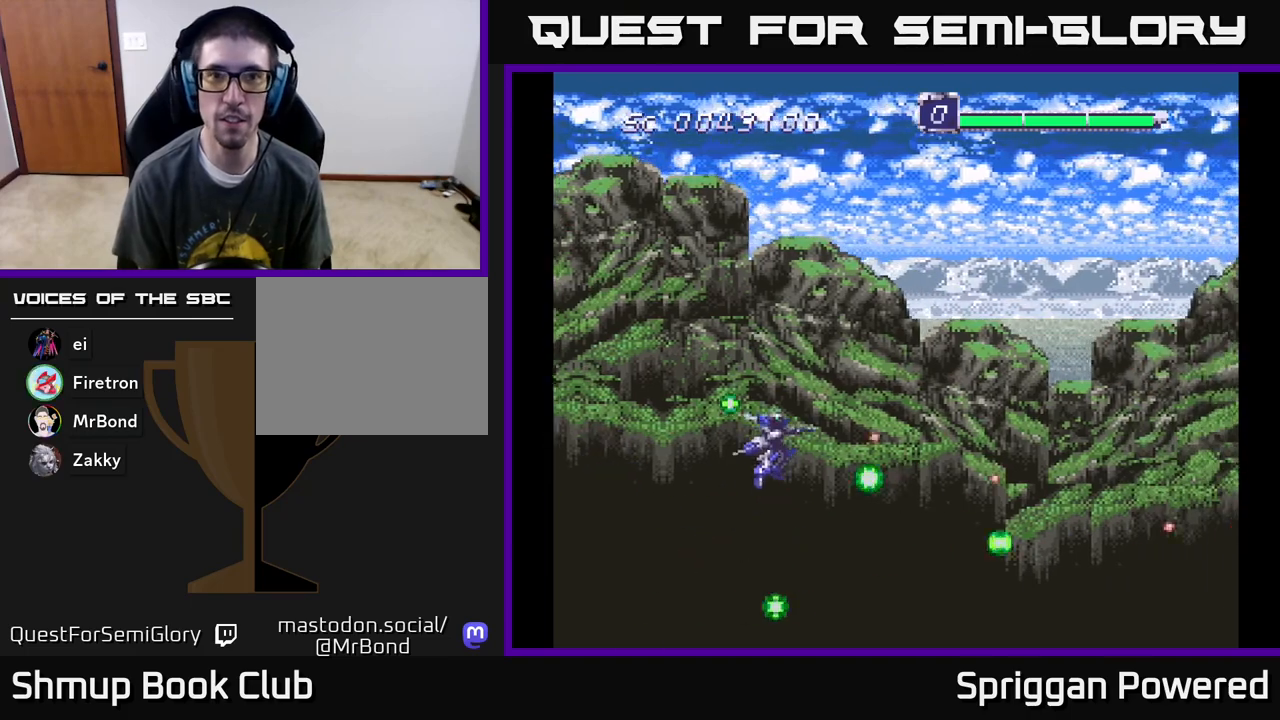
{"buttons": ["A", "DPAD_UP"], "events": [[50, "A", "down"], [150, "A", "up"], [233, "A", "down"], [350, "A", "up"], [433, "A", "down"]]}
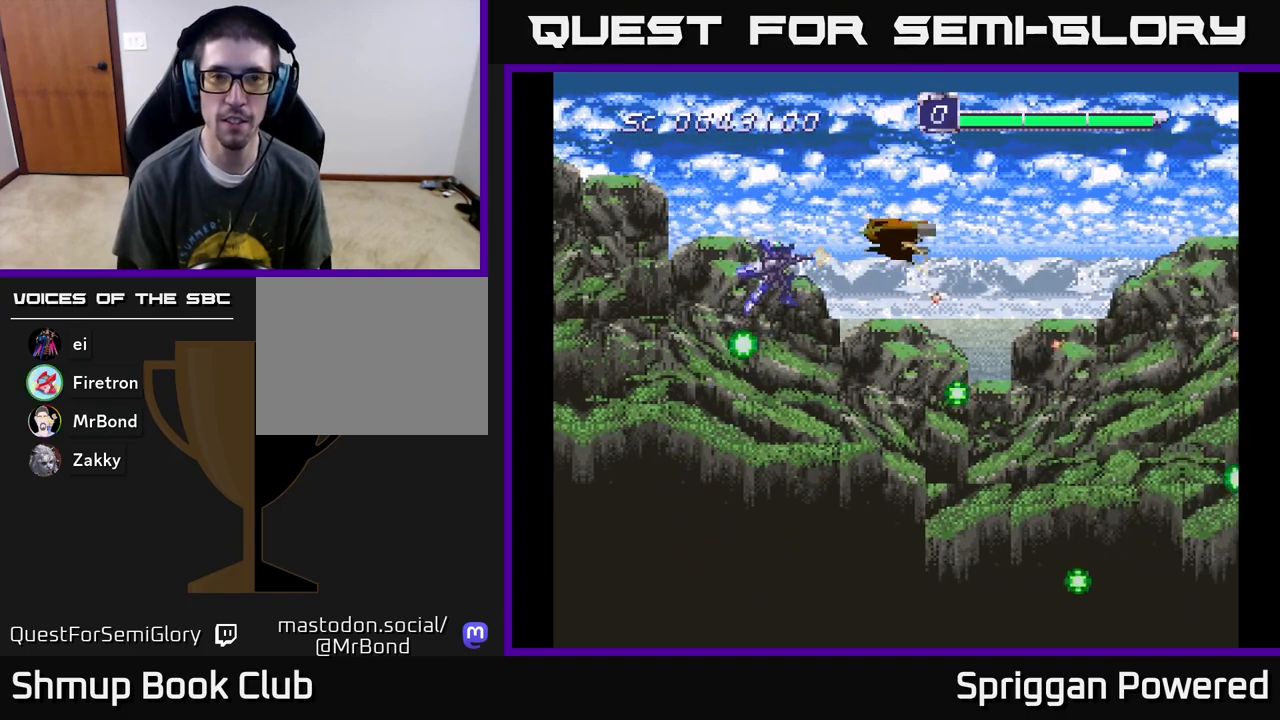
{"buttons": ["DPAD_DOWN"], "events": [[67, "A", "up"], [133, "A", "down"], [267, "A", "up"], [267, "DPAD_LEFT", "down"], [300, "DPAD_DOWN", "down"], [300, "DPAD_UP", "up"], [333, "A", "down"], [350, "DPAD_LEFT", "up"], [450, "A", "up"]]}
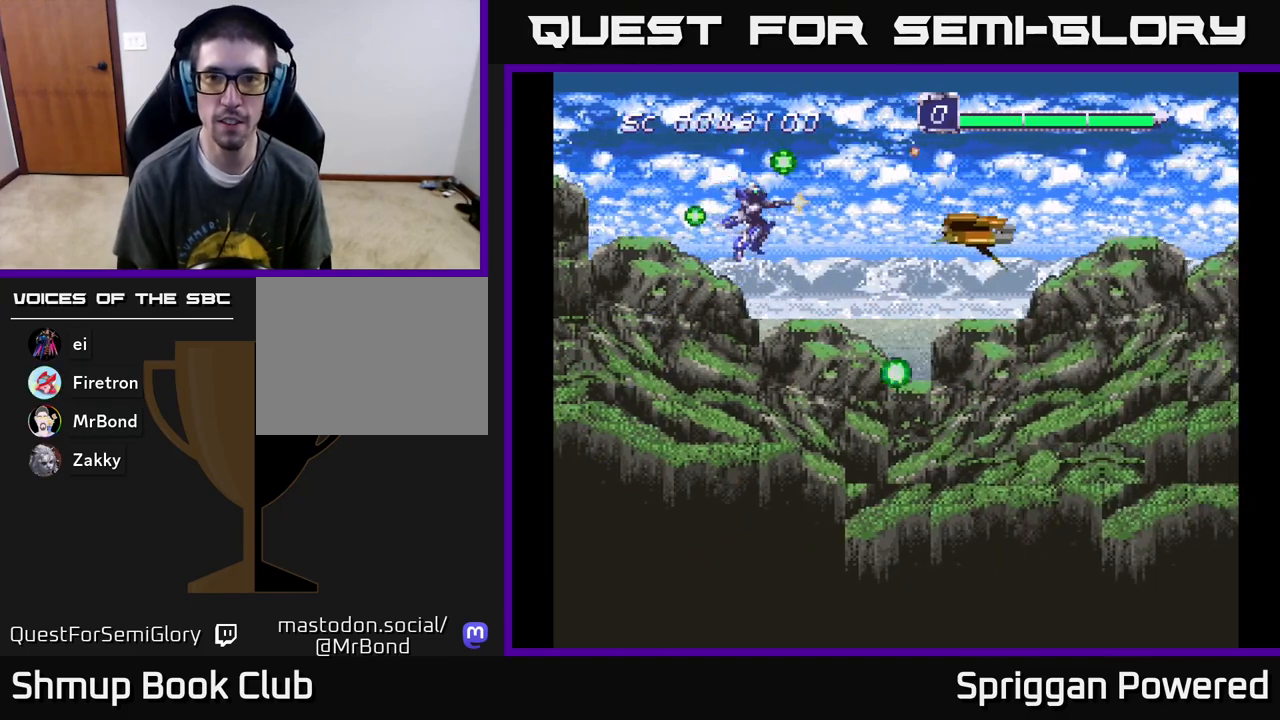
{"buttons": ["A", "DPAD_LEFT"], "events": [[17, "A", "down"], [33, "DPAD_DOWN", "up"], [33, "DPAD_RIGHT", "down"], [50, "DPAD_DOWN", "down"], [117, "A", "up"], [200, "A", "down"], [200, "DPAD_RIGHT", "up"], [333, "A", "up"], [383, "A", "down"], [450, "DPAD_LEFT", "down"], [467, "DPAD_DOWN", "up"]]}
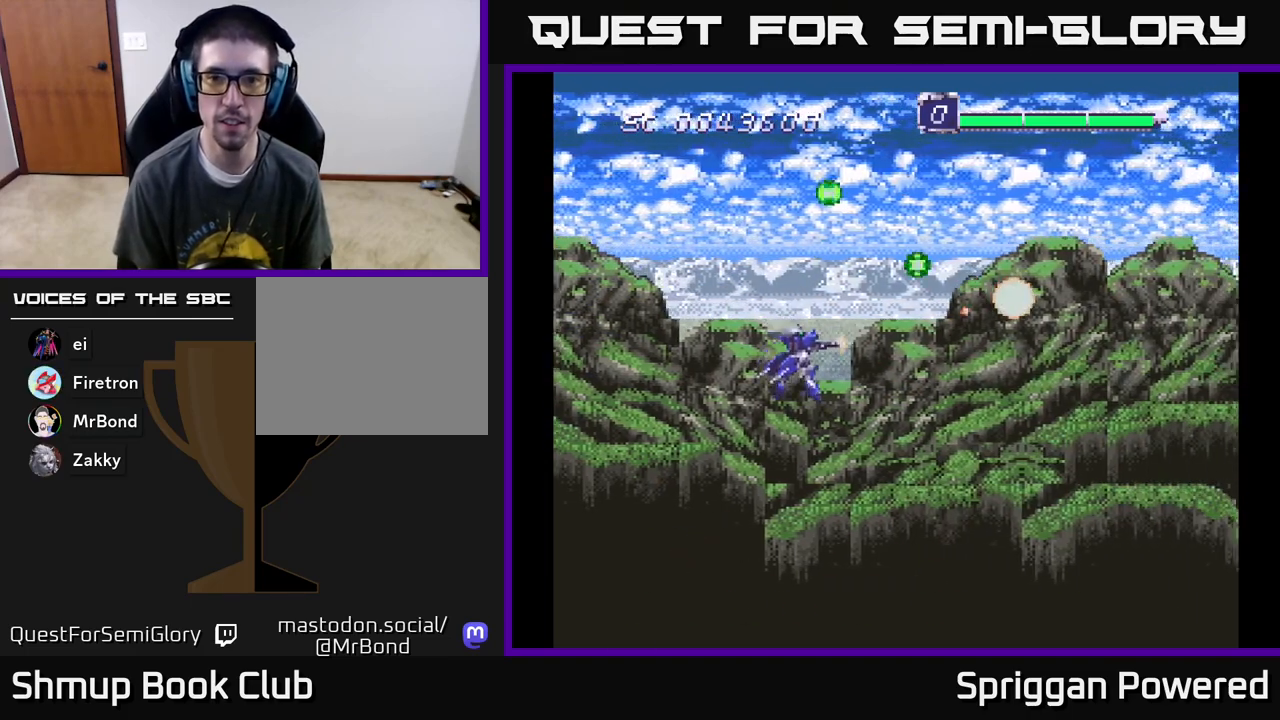
{"buttons": []}
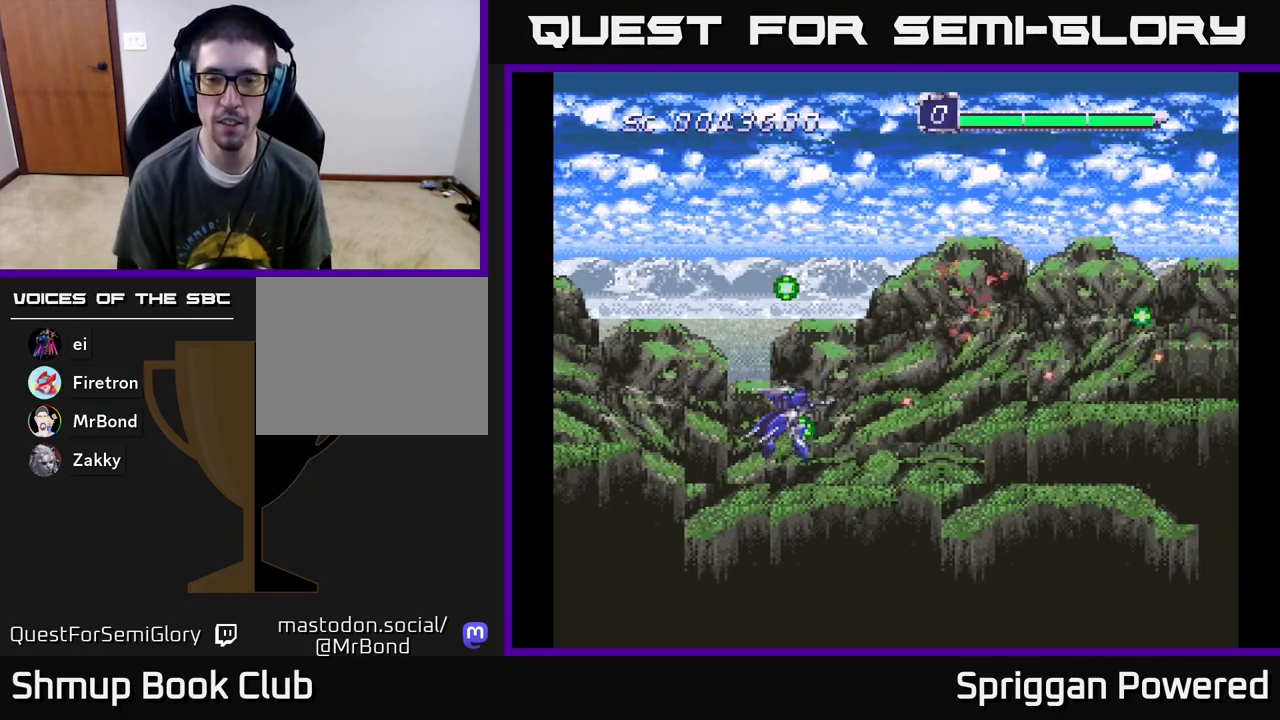
{"buttons": [], "events": []}
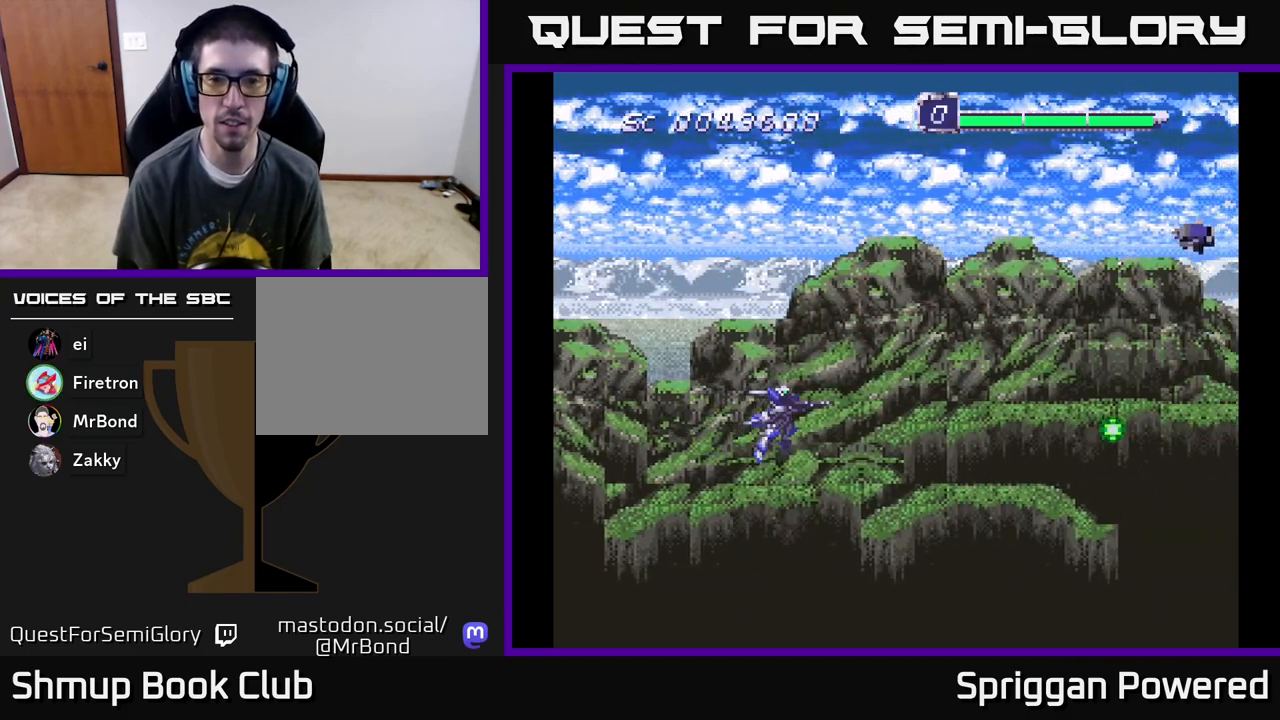
{"buttons": ["A", "DPAD_UP"], "events": [[100, "A", "down"], [200, "A", "up"], [200, "DPAD_UP", "down"], [283, "A", "down"], [383, "A", "up"], [450, "A", "down"]]}
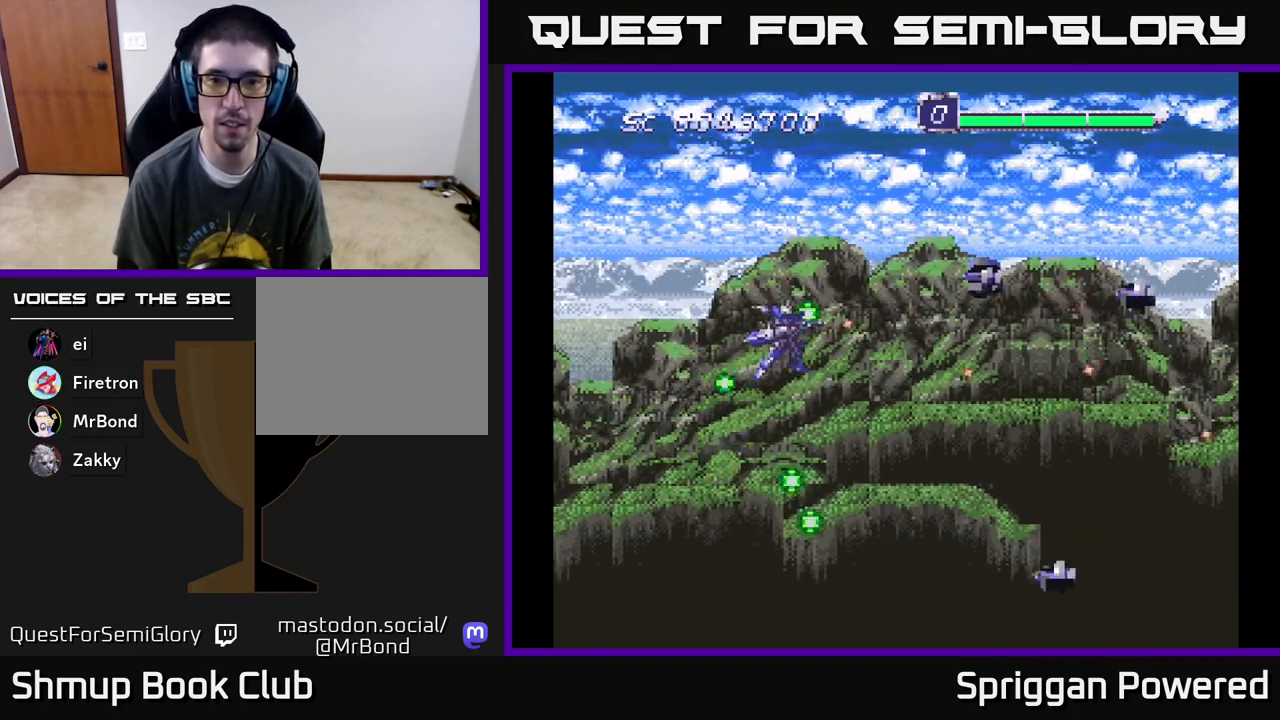
{"buttons": ["A", "DPAD_DOWN", "DPAD_LEFT"], "events": [[50, "A", "up"], [117, "A", "down"], [117, "DPAD_LEFT", "down"], [133, "DPAD_UP", "up"], [150, "DPAD_DOWN", "down"], [167, "DPAD_LEFT", "up"], [233, "A", "up"], [300, "A", "down"], [367, "DPAD_LEFT", "down"], [400, "A", "up"], [500, "A", "down"]]}
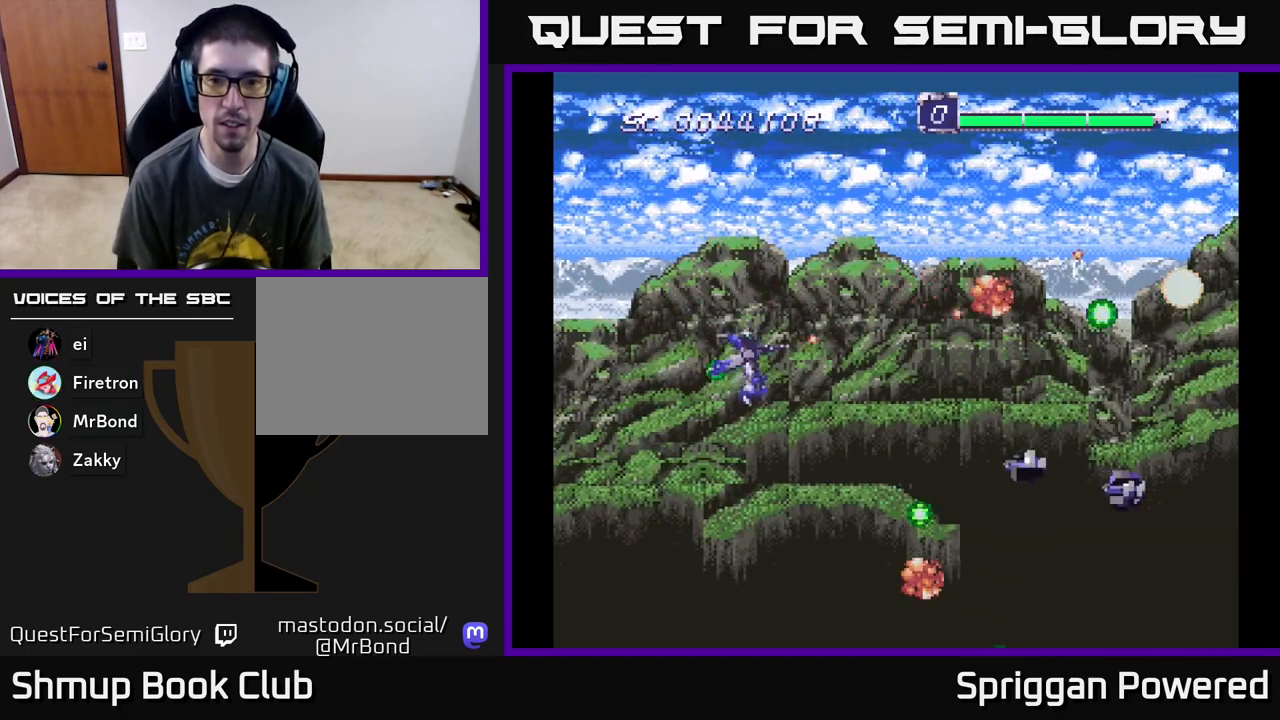
{"buttons": ["A", "DPAD_DOWN", "DPAD_RIGHT"], "events": [[67, "DPAD_LEFT", "up"], [83, "A", "up"], [167, "A", "down"], [267, "A", "up"], [333, "A", "down"], [400, "DPAD_RIGHT", "down"], [433, "A", "up"], [450, "DPAD_RIGHT", "up"], [500, "A", "down"], [500, "DPAD_RIGHT", "down"]]}
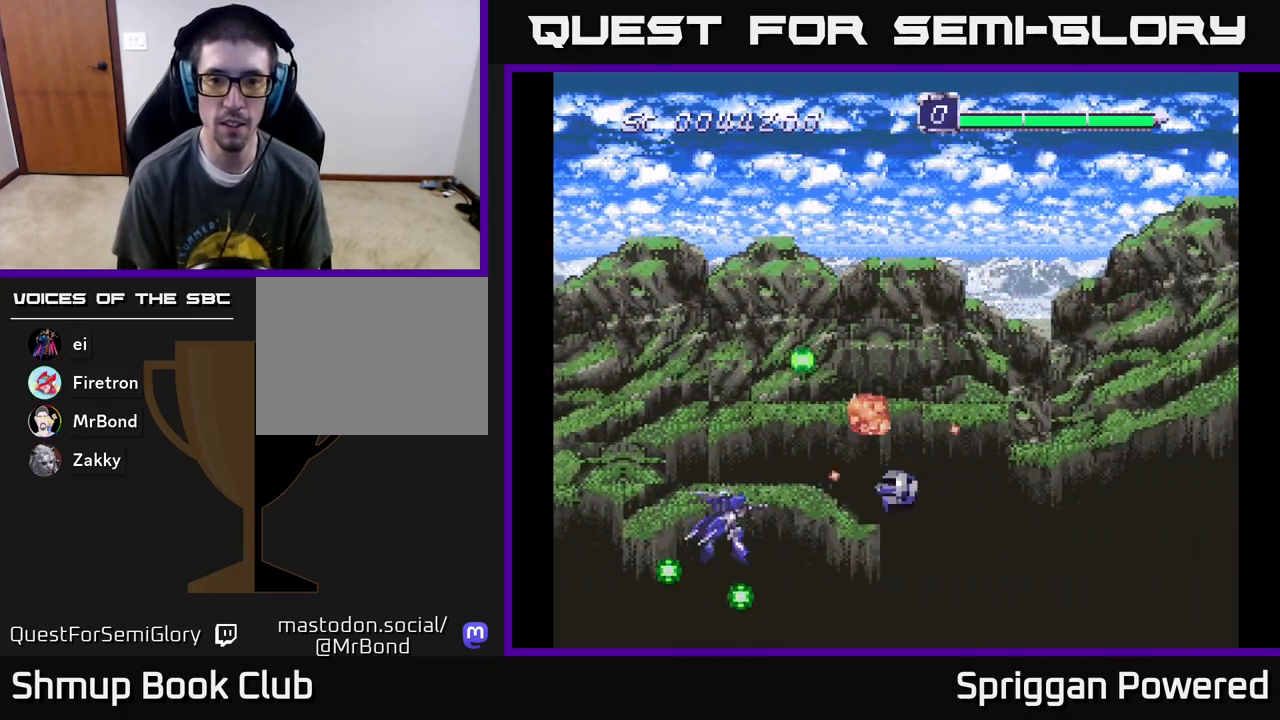
{"buttons": ["DPAD_UP"], "events": [[67, "DPAD_RIGHT", "up"], [100, "DPAD_LEFT", "down"], [117, "A", "up"], [117, "DPAD_DOWN", "up"], [167, "DPAD_UP", "down"], [217, "A", "down"], [267, "DPAD_LEFT", "up"], [300, "A", "up"]]}
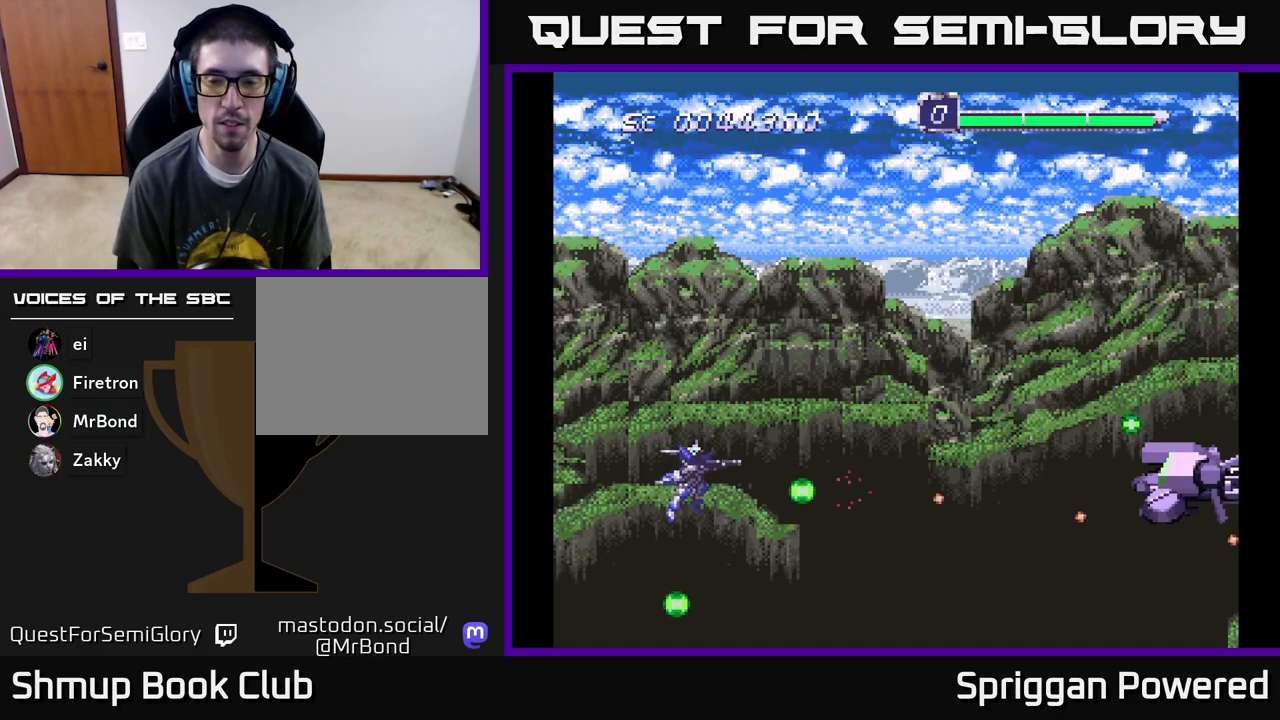
{"buttons": ["A", "DPAD_DOWN", "DPAD_RIGHT"], "events": [[200, "DPAD_RIGHT", "down"], [200, "DPAD_UP", "up"], [217, "DPAD_DOWN", "down"], [217, "DPAD_RIGHT", "up"], [267, "A", "down"], [333, "DPAD_RIGHT", "down"], [367, "A", "up"], [417, "A", "down"]]}
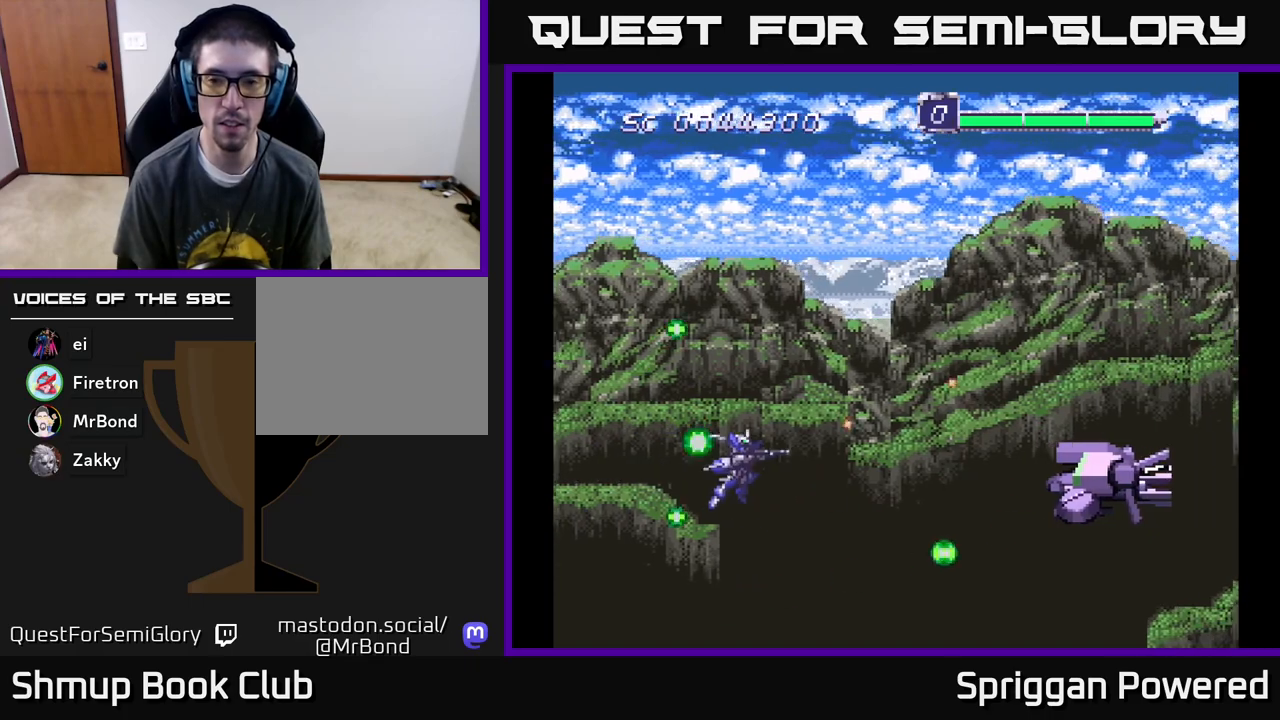
{"buttons": ["A", "DPAD_UP"], "events": [[33, "A", "up"], [67, "DPAD_DOWN", "up"], [83, "A", "down"], [200, "A", "up"], [200, "DPAD_RIGHT", "up"], [250, "A", "down"], [350, "A", "up"], [433, "A", "down"], [450, "DPAD_UP", "down"]]}
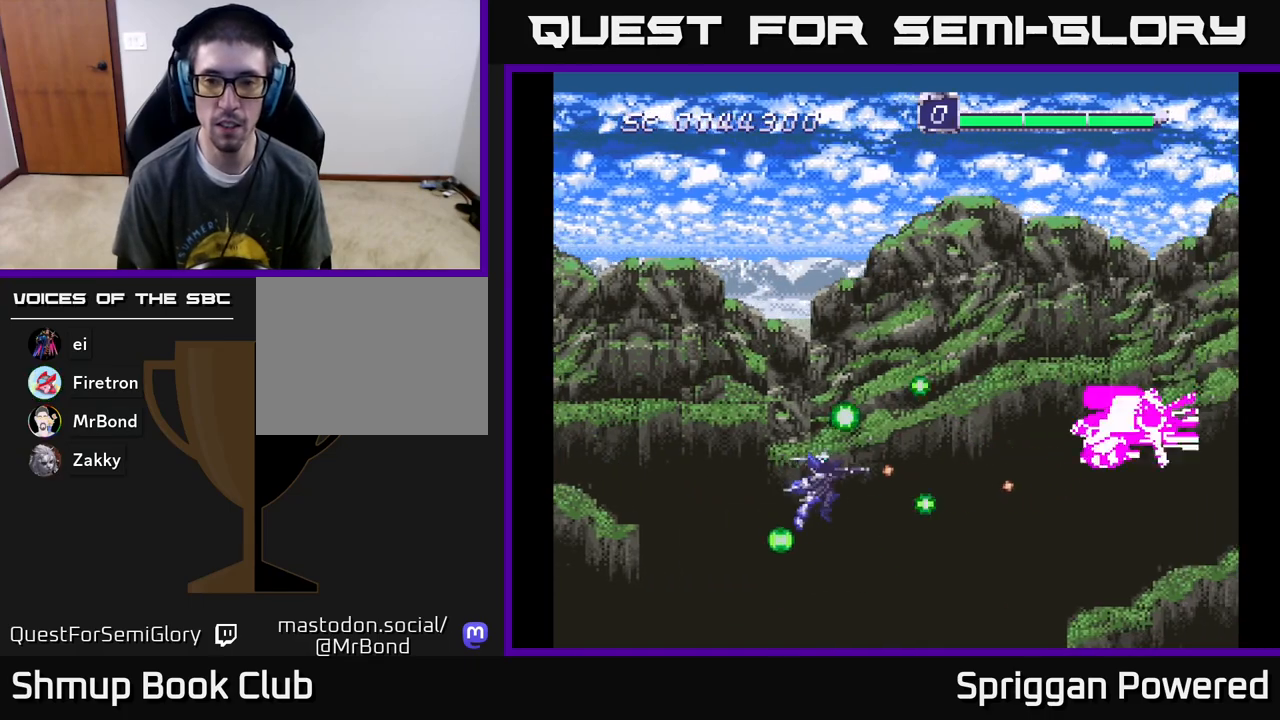
{"buttons": ["A", "DPAD_UP", "DPAD_LEFT"]}
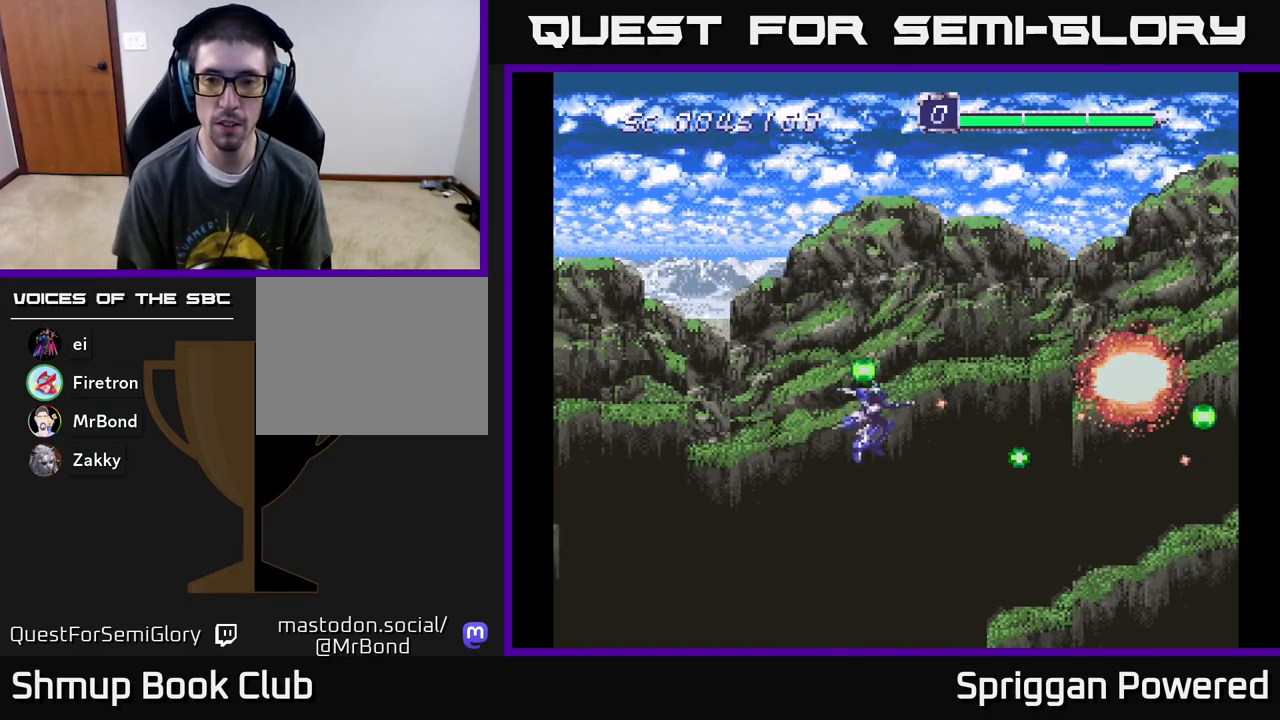
{"buttons": ["A"], "events": [[17, "DPAD_UP", "up"], [67, "A", "up"], [100, "DPAD_LEFT", "up"], [117, "A", "down"], [117, "DPAD_DOWN", "down"], [167, "DPAD_DOWN", "up"], [283, "A", "up"], [333, "A", "down"]]}
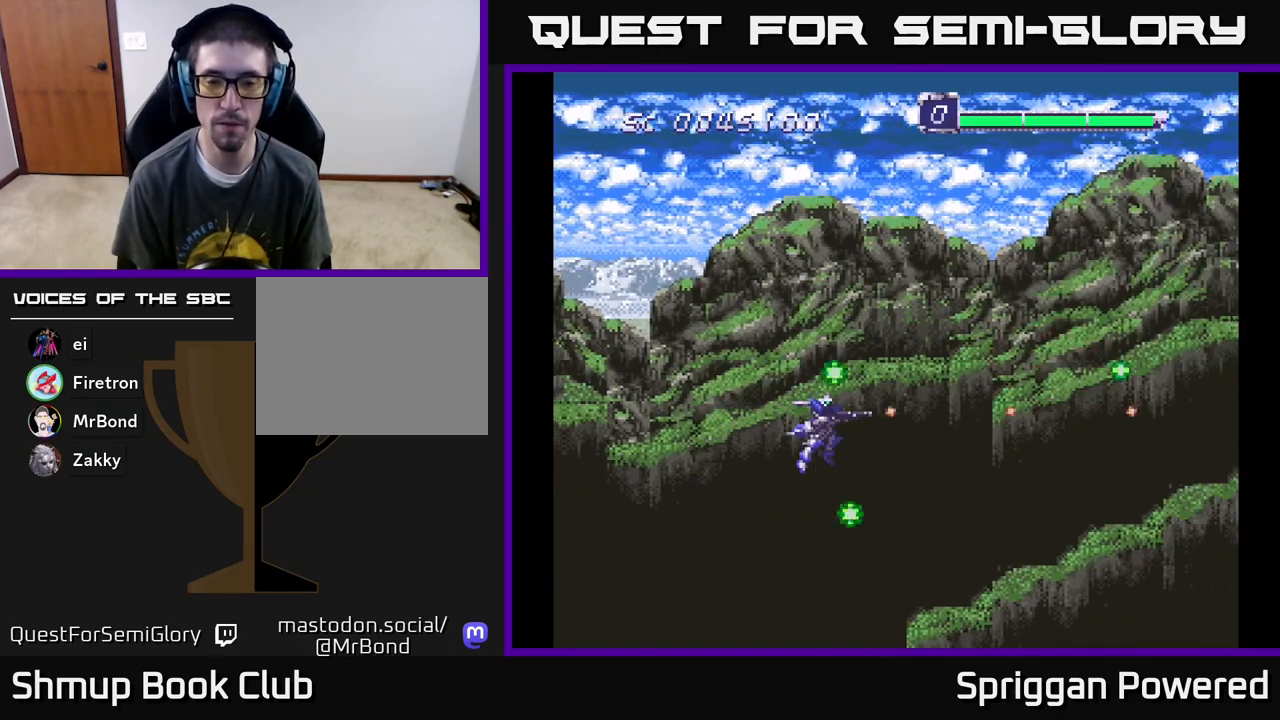
{"buttons": ["A"], "events": []}
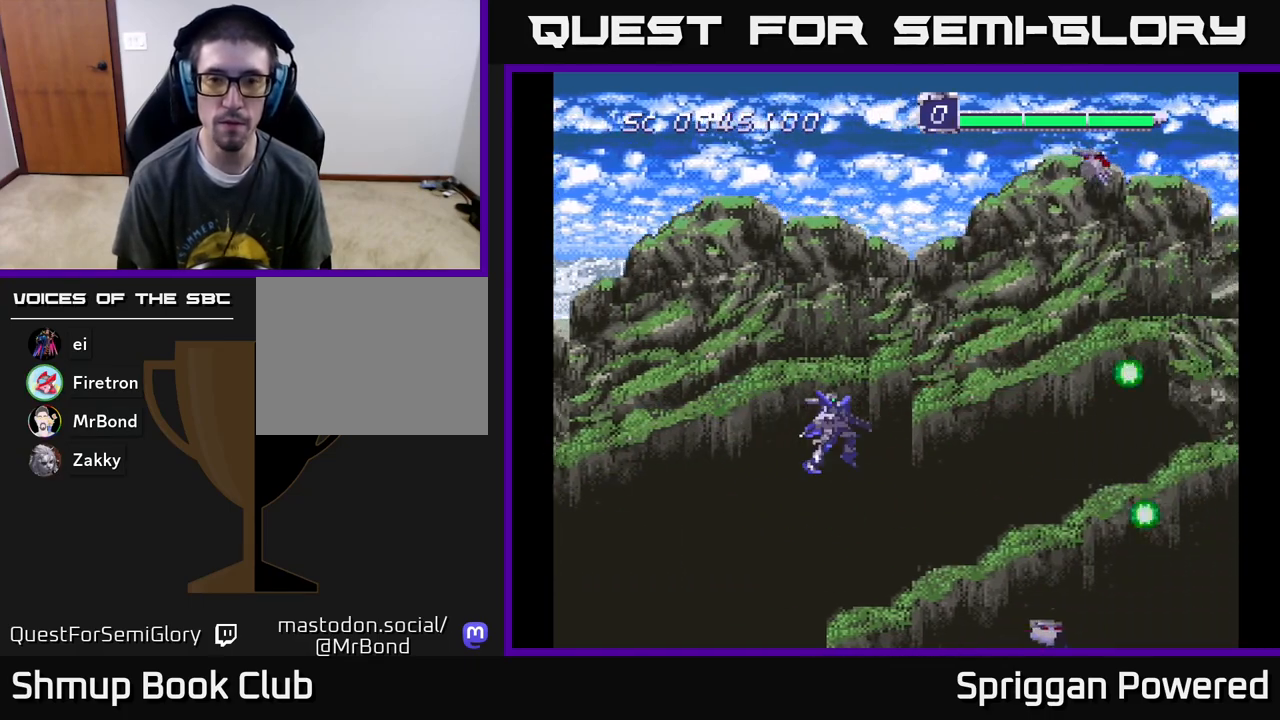
{"buttons": ["A", "DPAD_DOWN"]}
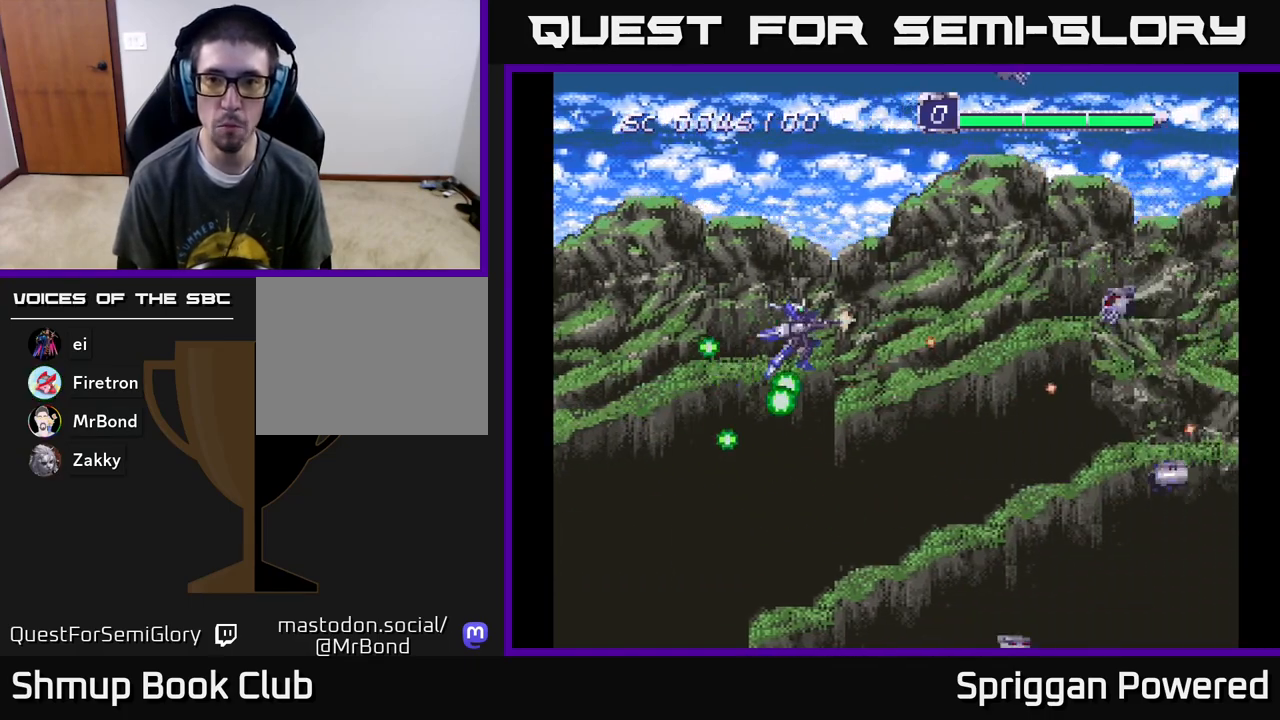
{"buttons": ["A", "DPAD_DOWN"], "events": [[50, "A", "up"], [133, "A", "down"], [250, "A", "up"], [317, "A", "down"], [417, "A", "up"], [500, "A", "down"]]}
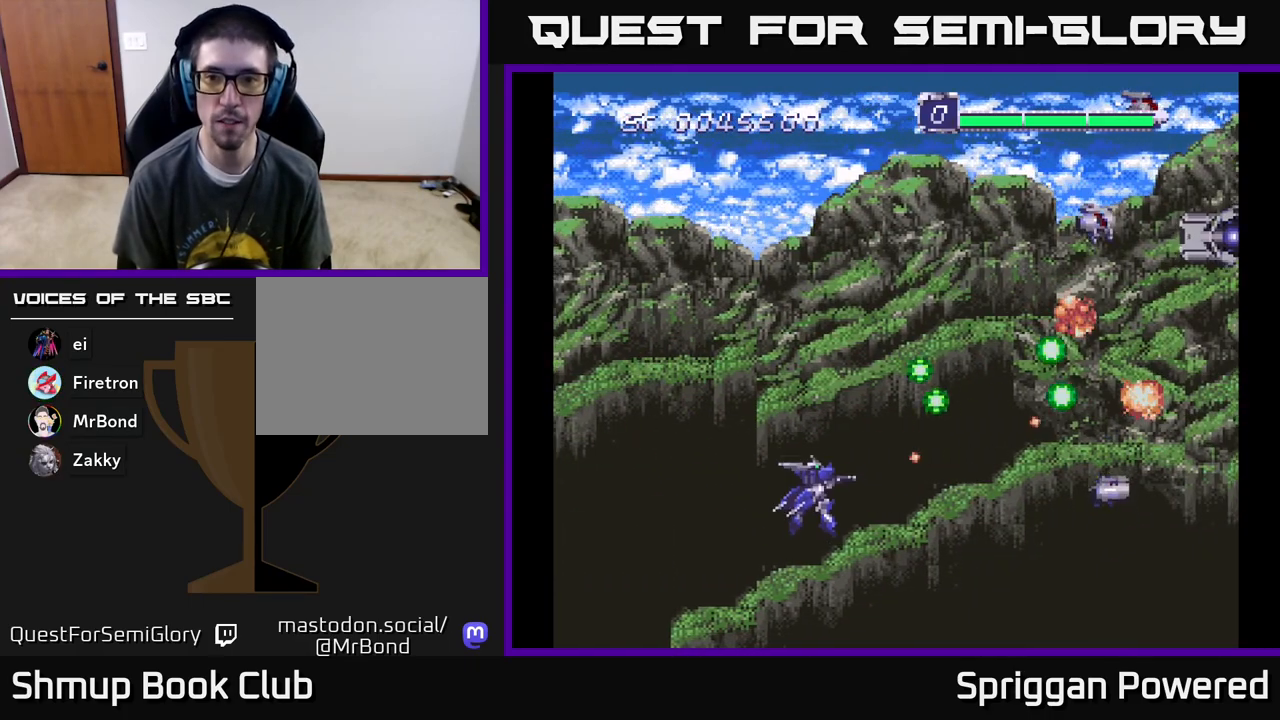
{"buttons": ["DPAD_UP"], "events": [[33, "DPAD_DOWN", "up"], [33, "DPAD_RIGHT", "down"], [50, "DPAD_RIGHT", "up"], [50, "DPAD_UP", "down"], [117, "A", "up"], [183, "A", "down"], [283, "A", "up"], [383, "A", "down"], [483, "A", "up"]]}